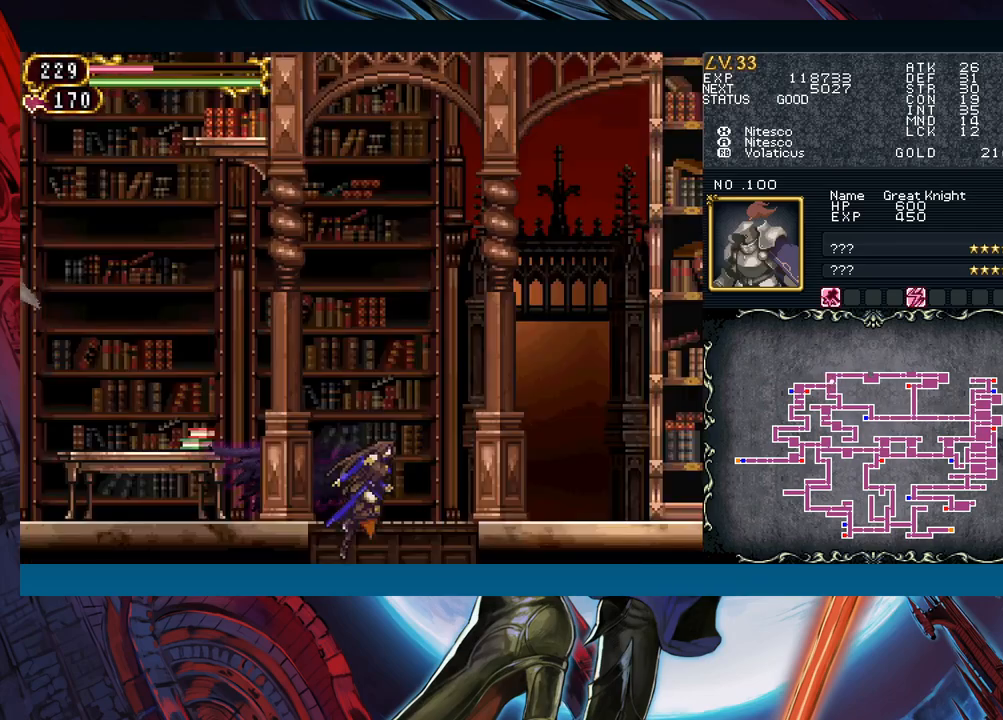
Gameplay with a controller (Xbox layout); each line is a JSON object with the inputs held at the frame after it. "events" lists button and stick changes between this image and that frame as [ms after this image, input, new state], when the widget could be followed in between. Not read: L2 L3 R2 R3 right_stick.
{"buttons": [], "left_stick": "left", "events": [[133, "left_stick", "up-left"], [350, "left_stick", "left"]]}
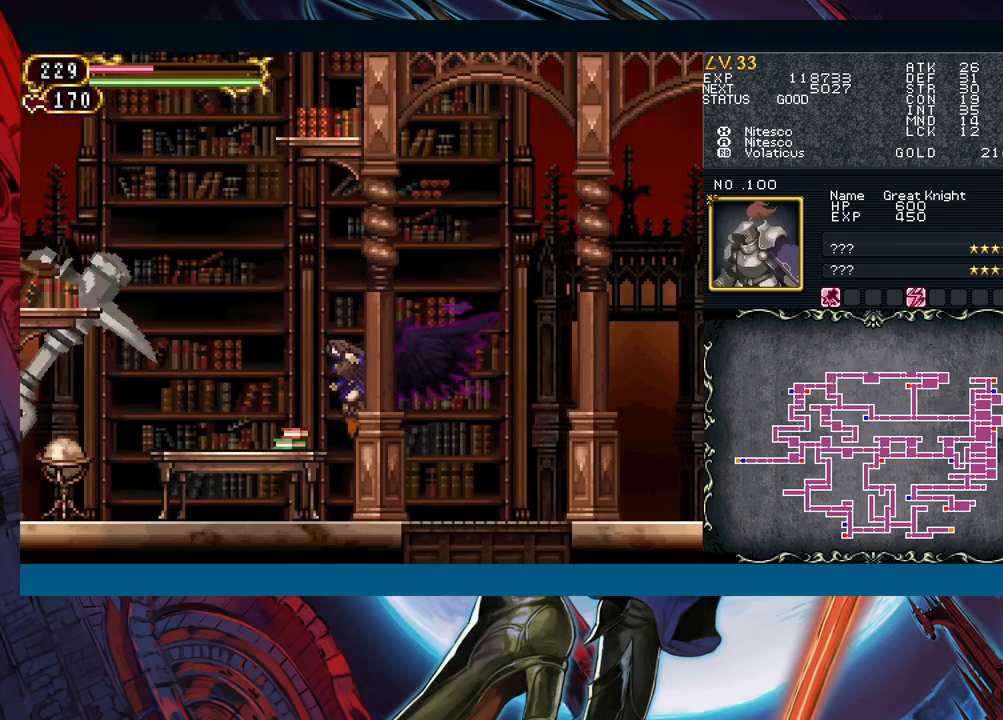
{"buttons": [], "left_stick": "center", "events": [[17, "X", "down"], [100, "X", "up"], [117, "left_stick", "down-left"], [200, "A", "down"], [233, "A", "up"], [300, "left_stick", "down"], [350, "X", "down"], [417, "left_stick", "center"], [450, "X", "up"]]}
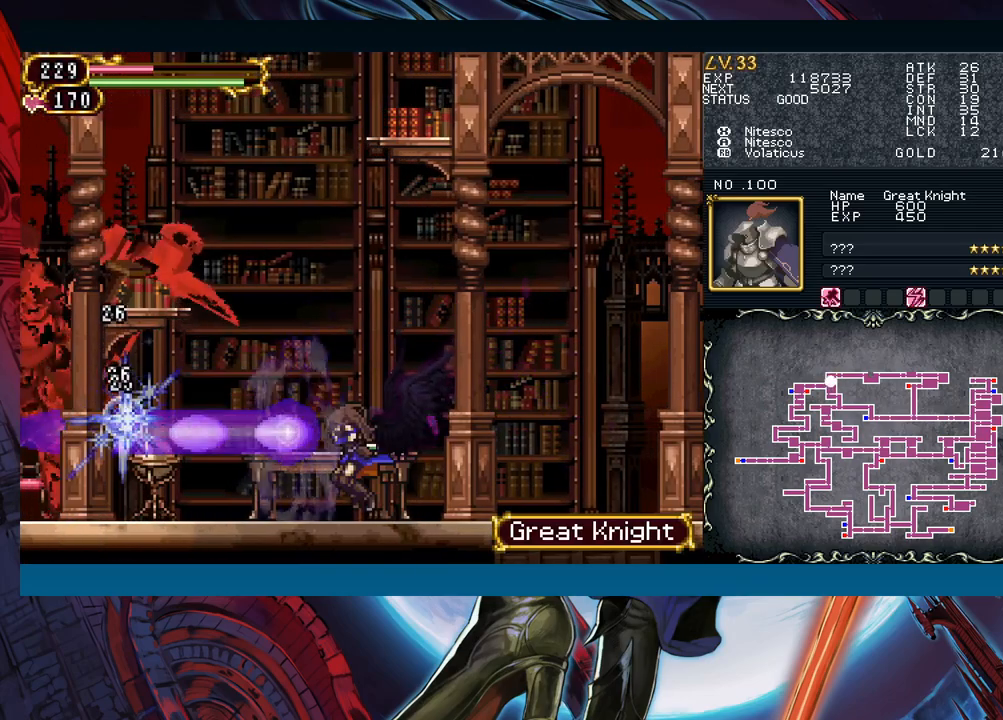
{"buttons": [], "left_stick": "center", "events": []}
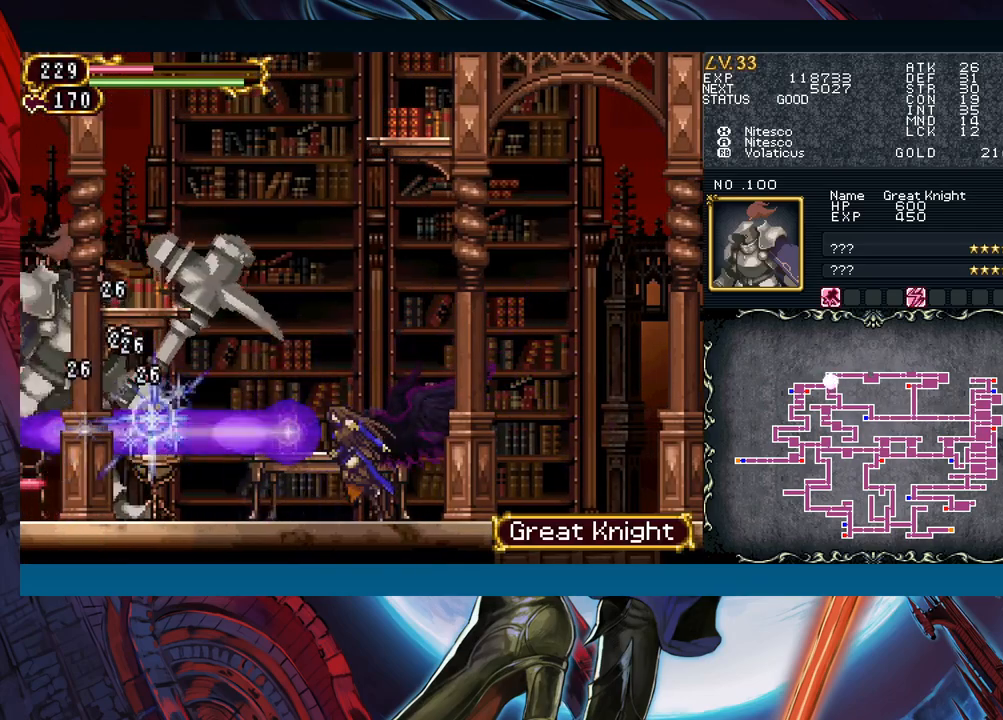
{"buttons": [], "left_stick": "center", "events": [[183, "A", "down"], [250, "A", "up"], [350, "X", "down"], [450, "X", "up"]]}
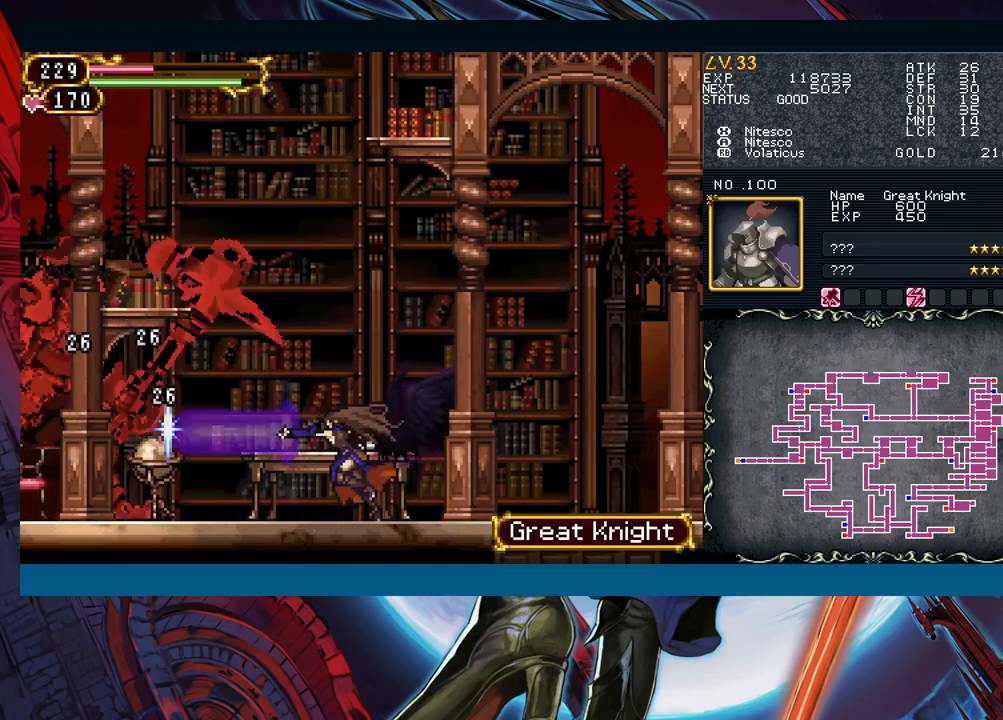
{"buttons": [], "left_stick": "right", "events": [[17, "A", "down"], [100, "A", "up"], [150, "X", "down"], [250, "X", "up"], [317, "A", "down"], [400, "A", "up"], [417, "left_stick", "right"]]}
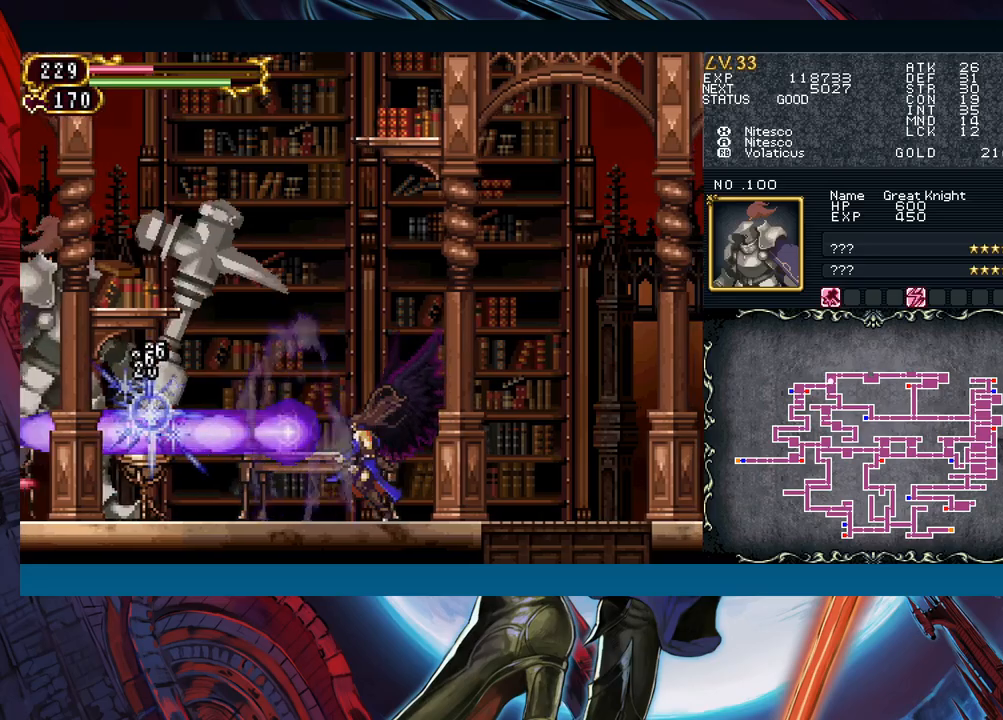
{"buttons": [], "left_stick": "right", "events": [[183, "left_stick", "left"], [317, "left_stick", "right"]]}
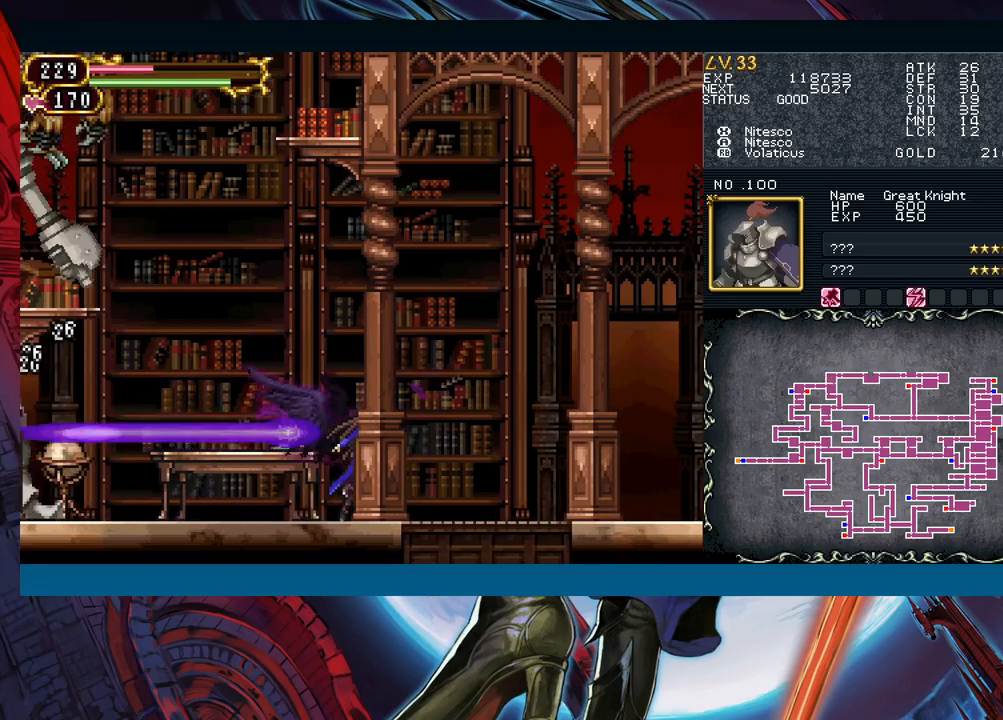
{"buttons": [], "left_stick": "up", "events": [[33, "left_stick", "left"], [167, "X", "down"], [250, "X", "up"], [317, "A", "down"], [333, "left_stick", "up"], [383, "A", "up"]]}
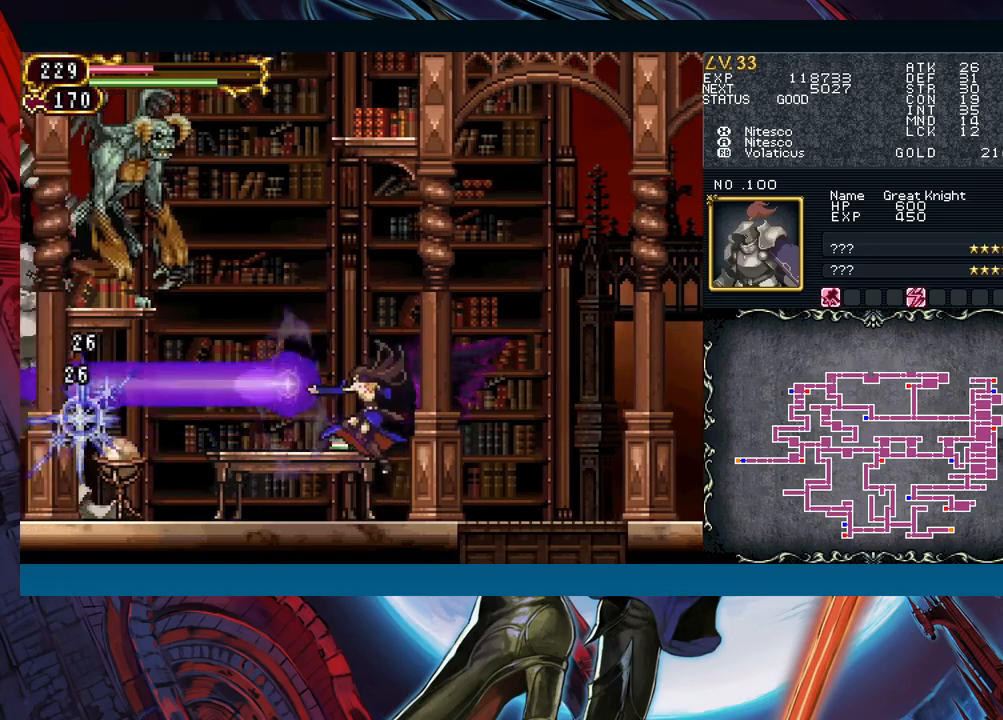
{"buttons": [], "left_stick": "right", "events": [[350, "left_stick", "right"]]}
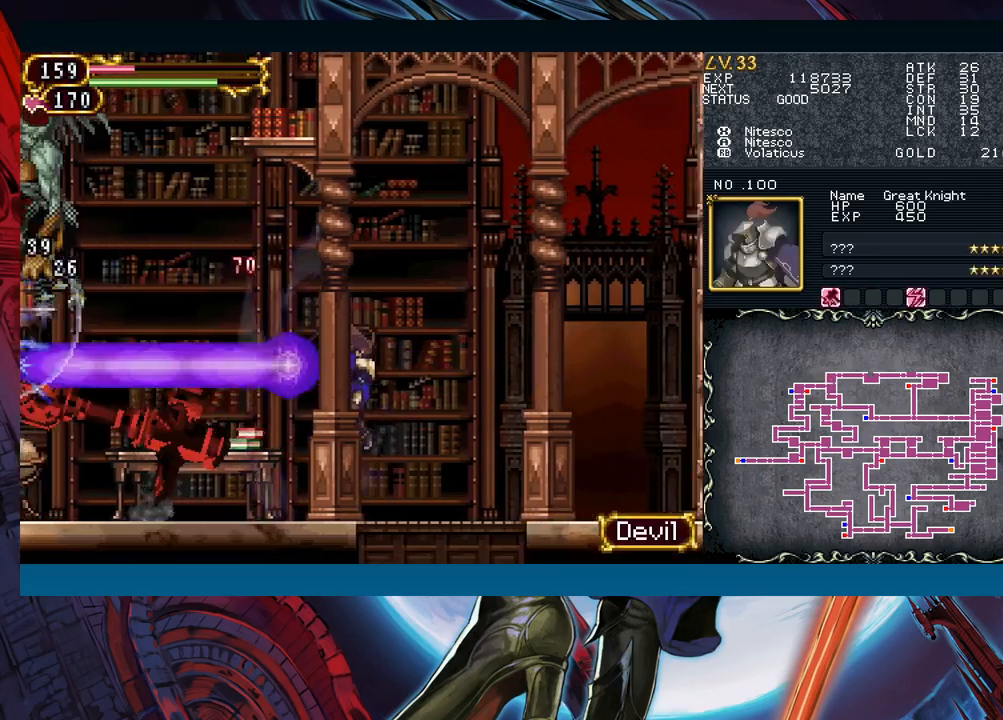
{"buttons": ["A"], "left_stick": "left", "events": [[33, "left_stick", "center"], [167, "left_stick", "left"], [217, "B", "down"], [333, "B", "up"], [433, "A", "down"]]}
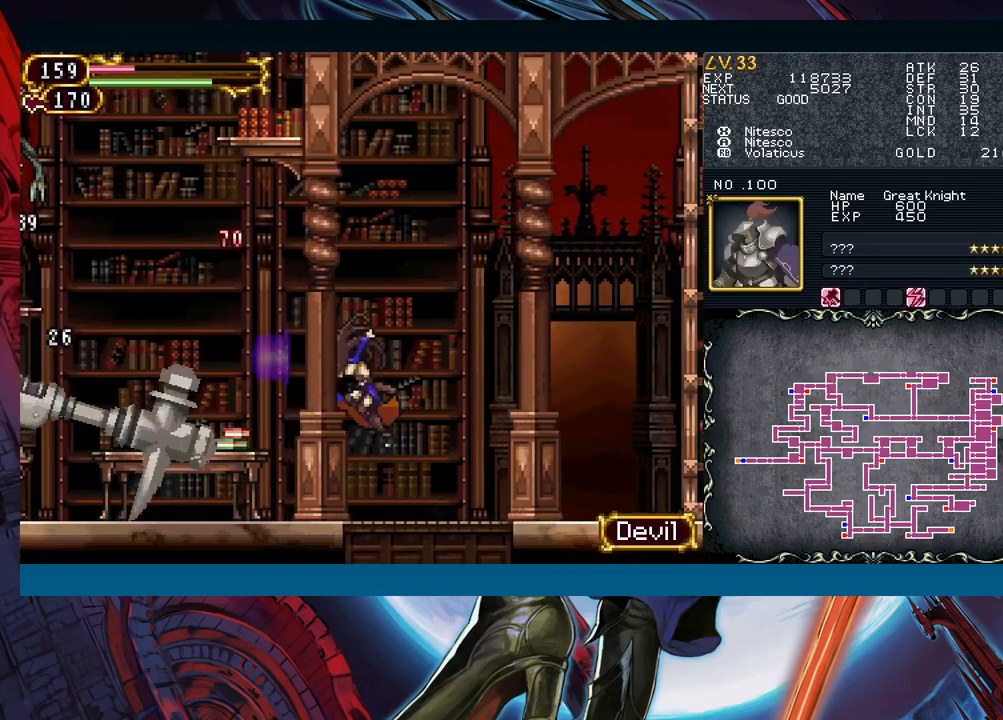
{"buttons": [], "left_stick": "center", "events": [[33, "A", "up"], [50, "left_stick", "center"], [117, "X", "down"], [200, "X", "up"], [217, "left_stick", "left"], [317, "A", "down"], [367, "left_stick", "center"], [417, "A", "up"]]}
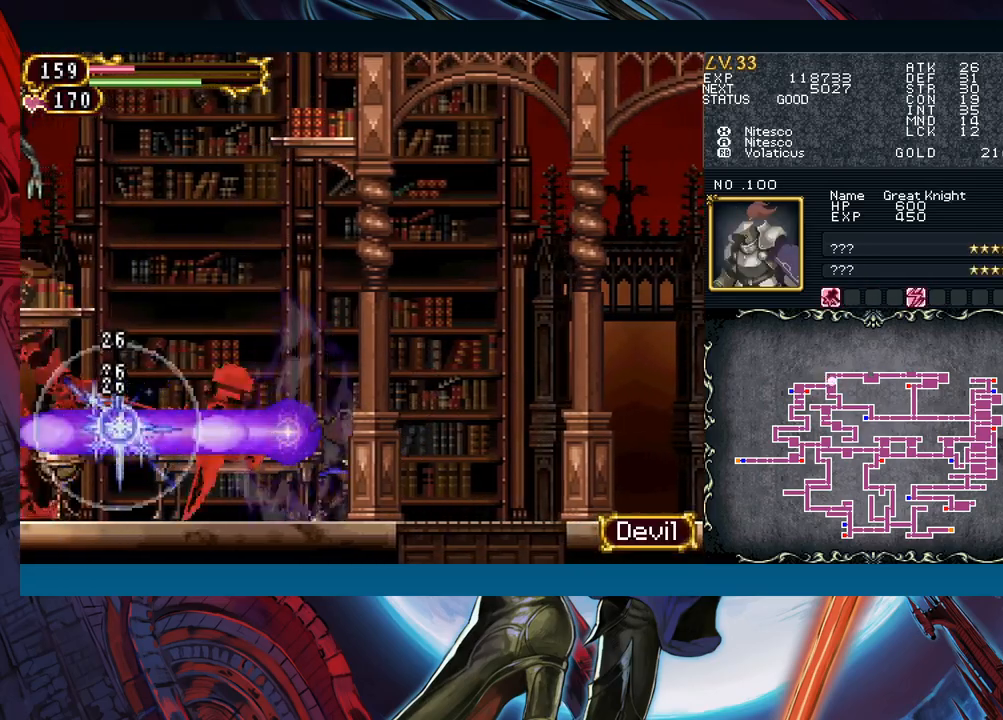
{"buttons": [], "left_stick": "center", "events": []}
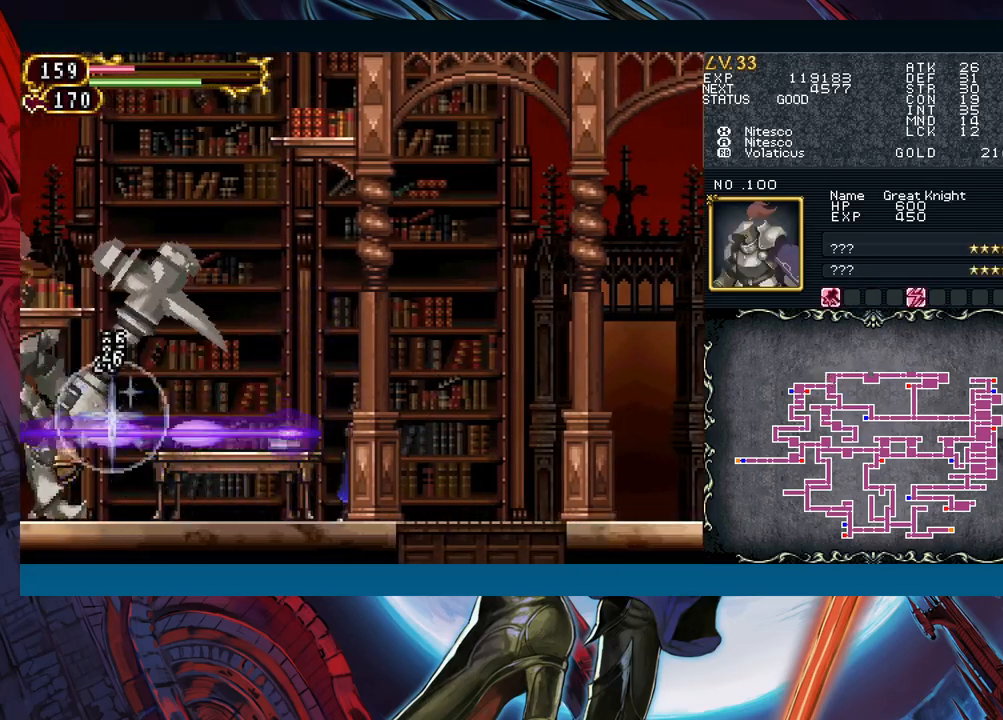
{"buttons": ["X"], "left_stick": "left", "events": [[250, "B", "down"], [400, "B", "up"], [450, "left_stick", "left"], [483, "X", "down"]]}
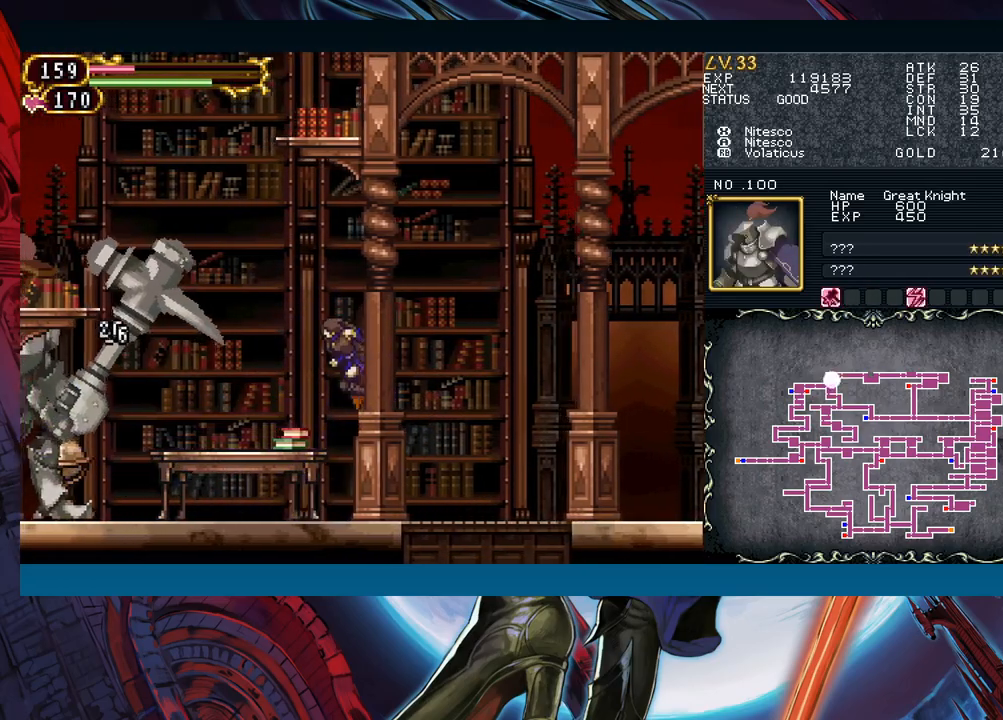
{"buttons": ["B"], "left_stick": "center", "events": [[50, "X", "up"], [117, "X", "down"], [117, "left_stick", "center"], [233, "X", "up"], [283, "A", "down"], [383, "A", "up"], [483, "B", "down"]]}
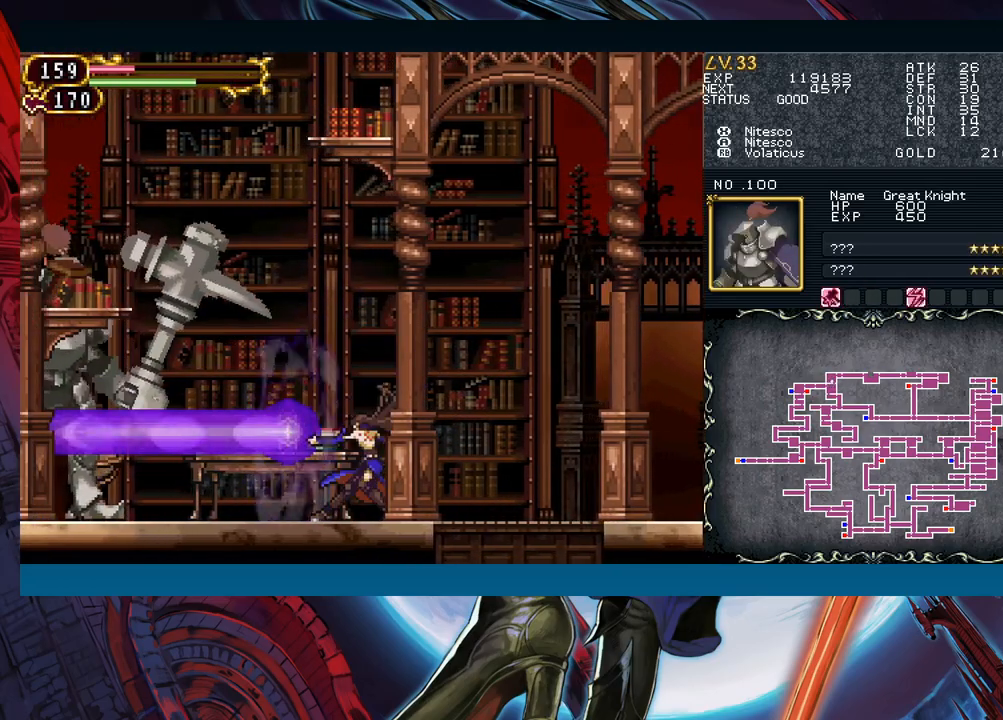
{"buttons": [], "left_stick": "center", "events": [[267, "B", "up"]]}
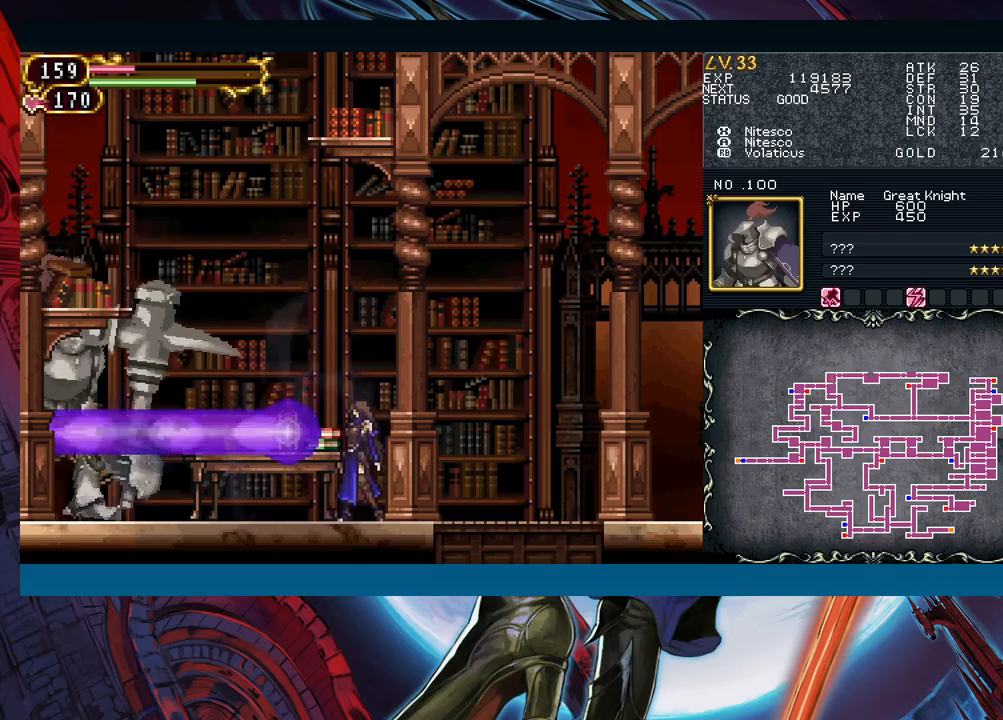
{"buttons": [], "left_stick": "right", "events": [[233, "left_stick", "right"], [250, "B", "down"], [367, "B", "up"]]}
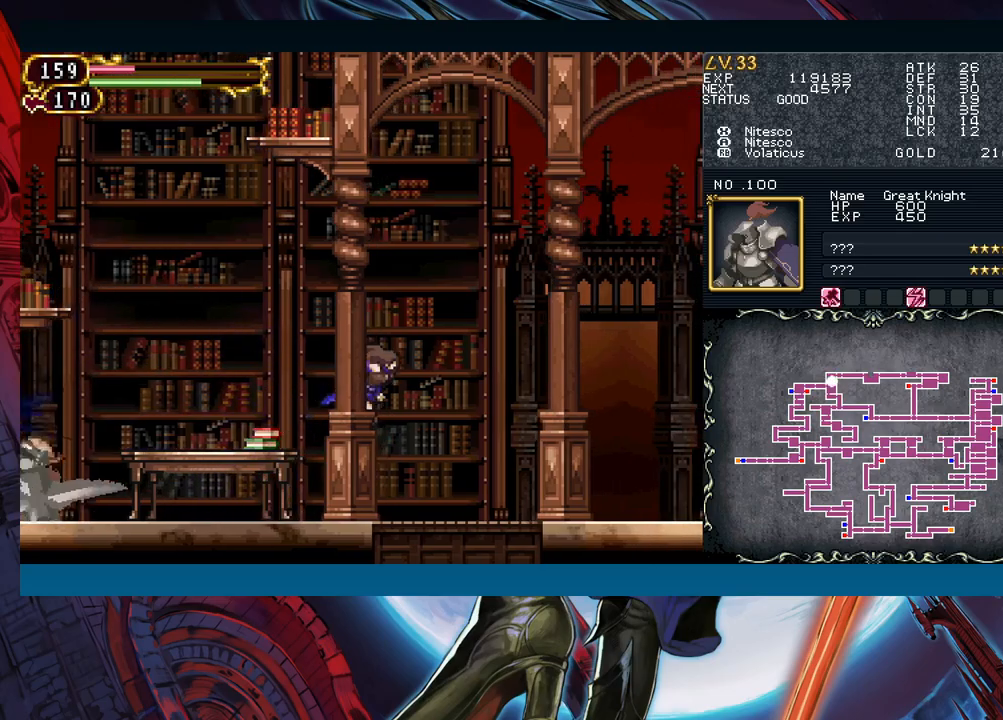
{"buttons": ["B"], "left_stick": "up-left", "events": [[33, "left_stick", "left"], [217, "B", "down"], [350, "B", "up"], [433, "B", "down"], [467, "left_stick", "up-left"]]}
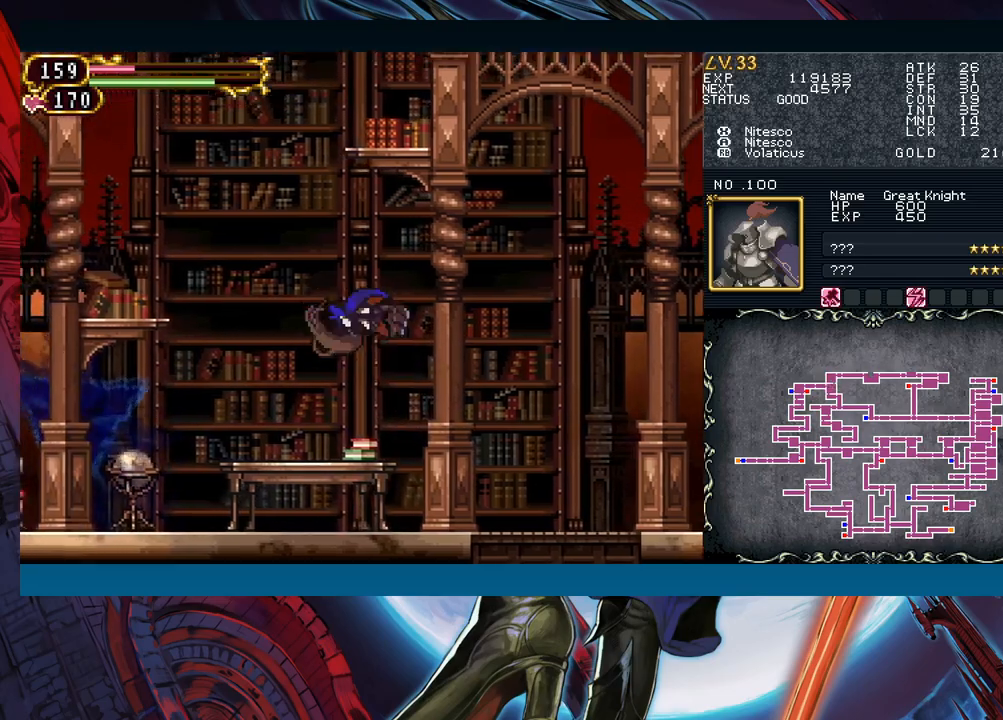
{"buttons": [], "left_stick": "up-left", "events": [[50, "R1", "down"], [67, "B", "up"], [167, "R1", "up"]]}
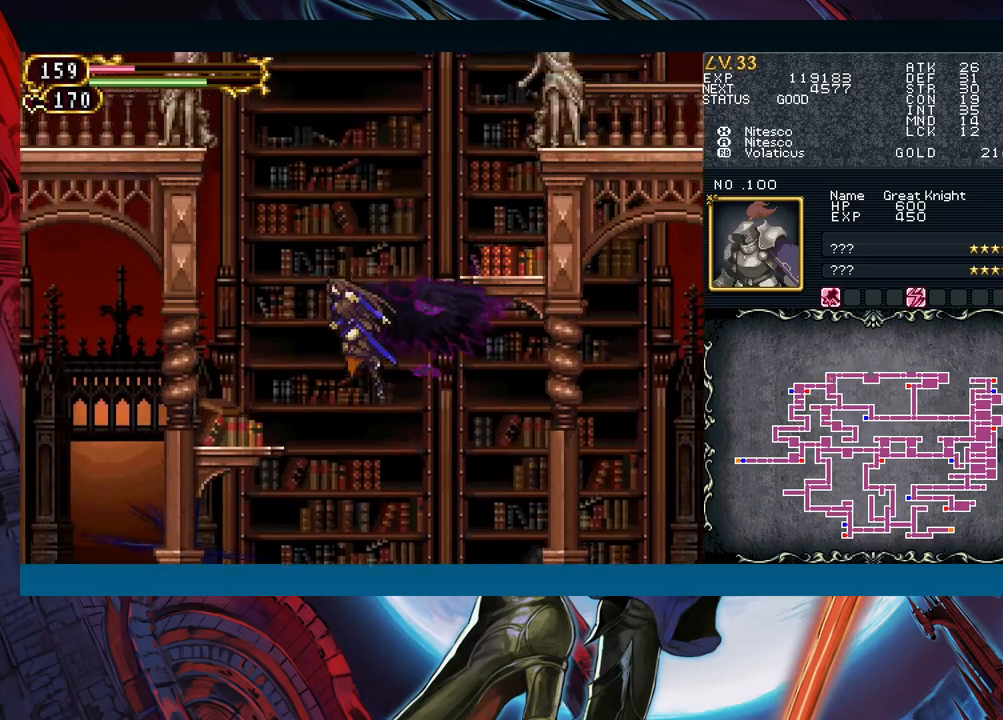
{"buttons": [], "left_stick": "up-left", "events": []}
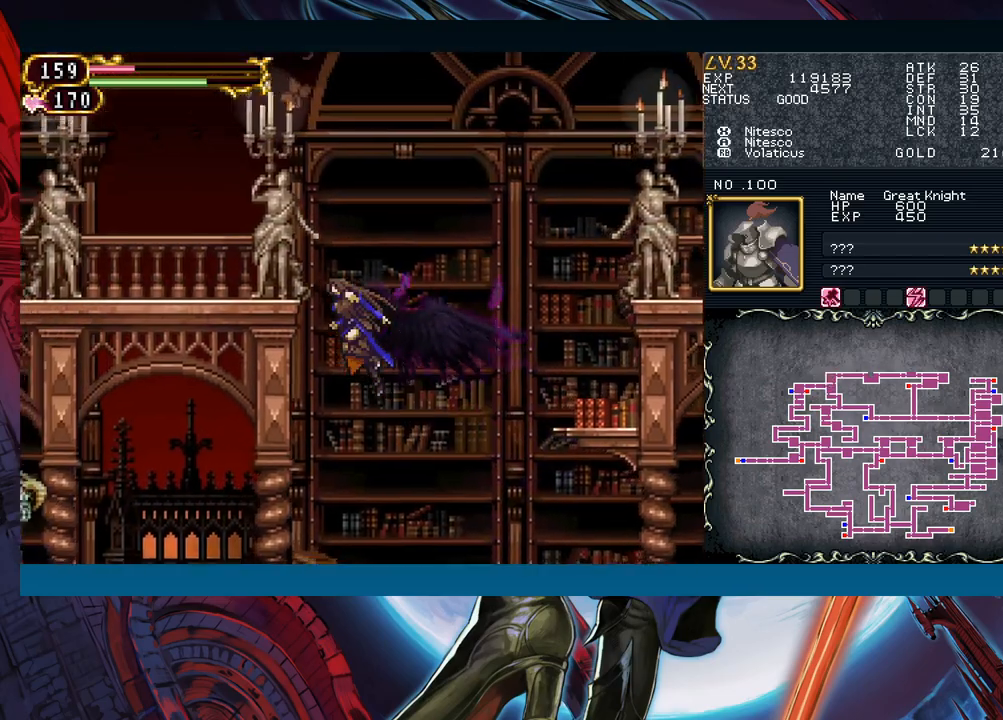
{"buttons": ["X"], "left_stick": "down", "events": [[83, "X", "down"], [183, "X", "up"], [250, "A", "down"], [350, "A", "up"], [400, "left_stick", "down-left"], [450, "left_stick", "down"], [467, "X", "down"]]}
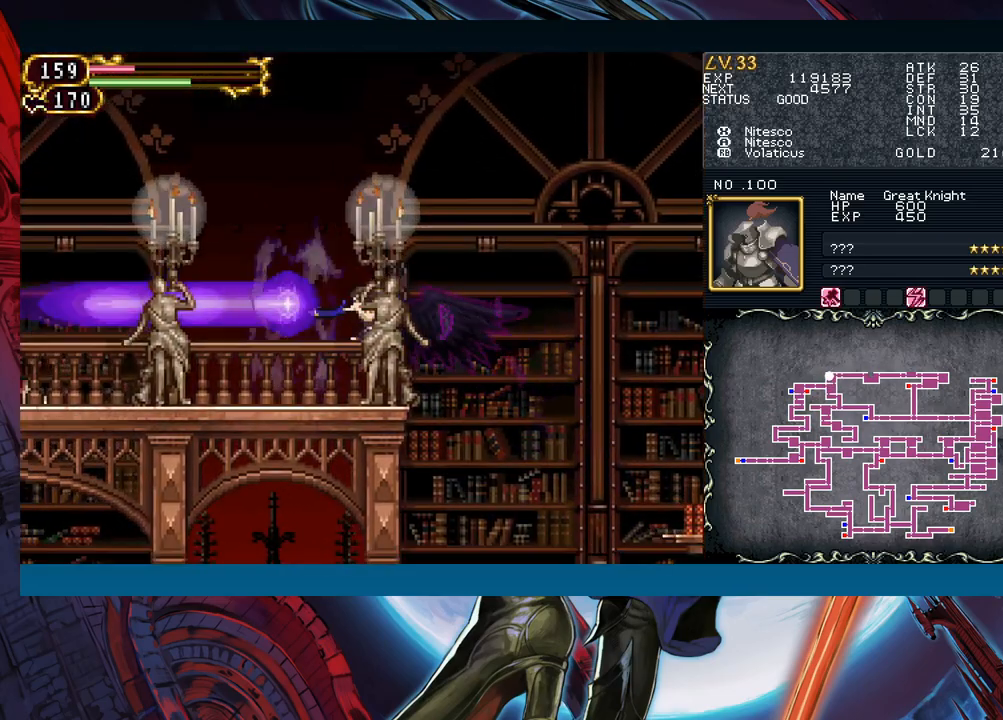
{"buttons": [], "left_stick": "down-right", "events": [[17, "left_stick", "down-right"], [117, "X", "up"]]}
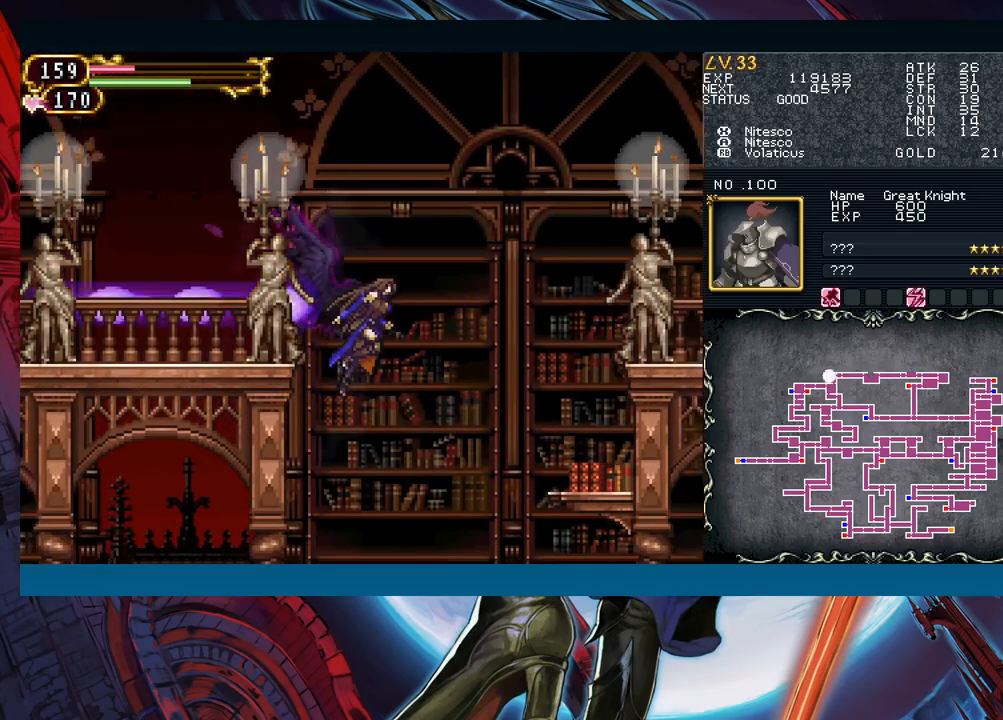
{"buttons": ["X"], "left_stick": "down", "events": [[17, "left_stick", "down"], [450, "X", "down"]]}
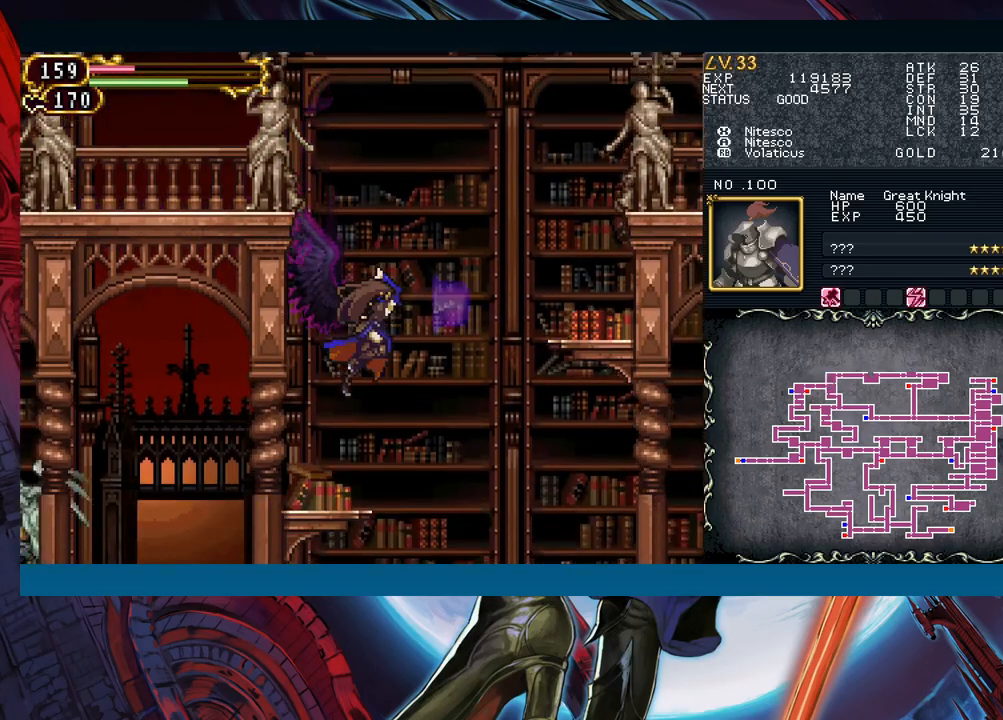
{"buttons": [], "left_stick": "down", "events": [[67, "X", "up"], [117, "left_stick", "down-left"], [150, "A", "down"], [217, "A", "up"], [300, "A", "down"], [383, "A", "up"], [483, "left_stick", "down"]]}
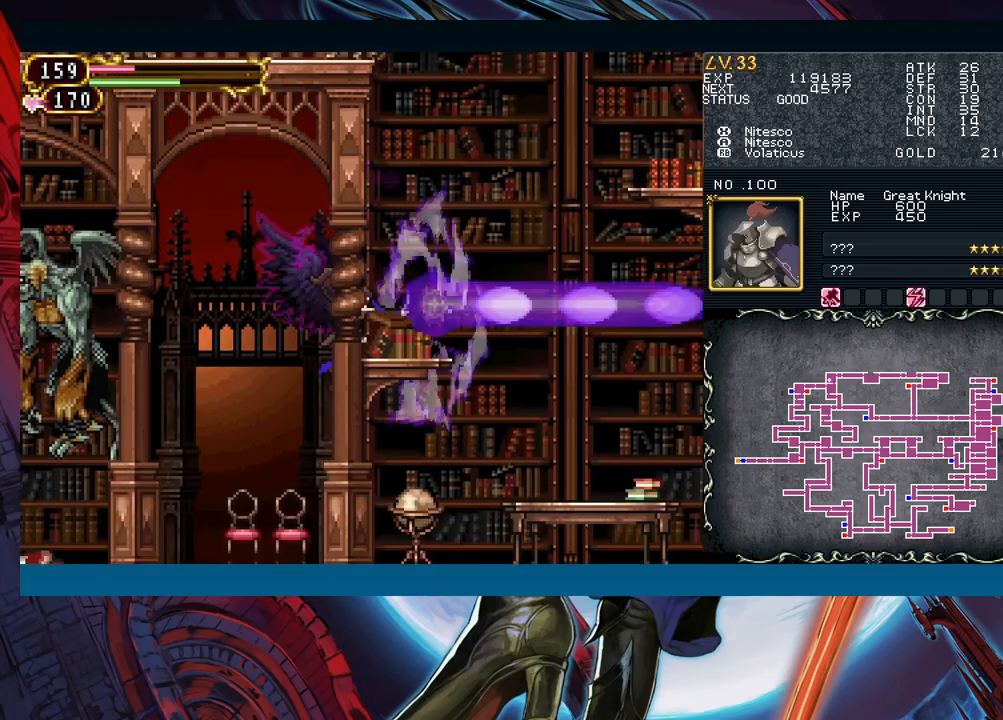
{"buttons": [], "left_stick": "left", "events": [[183, "left_stick", "down-left"], [433, "left_stick", "left"]]}
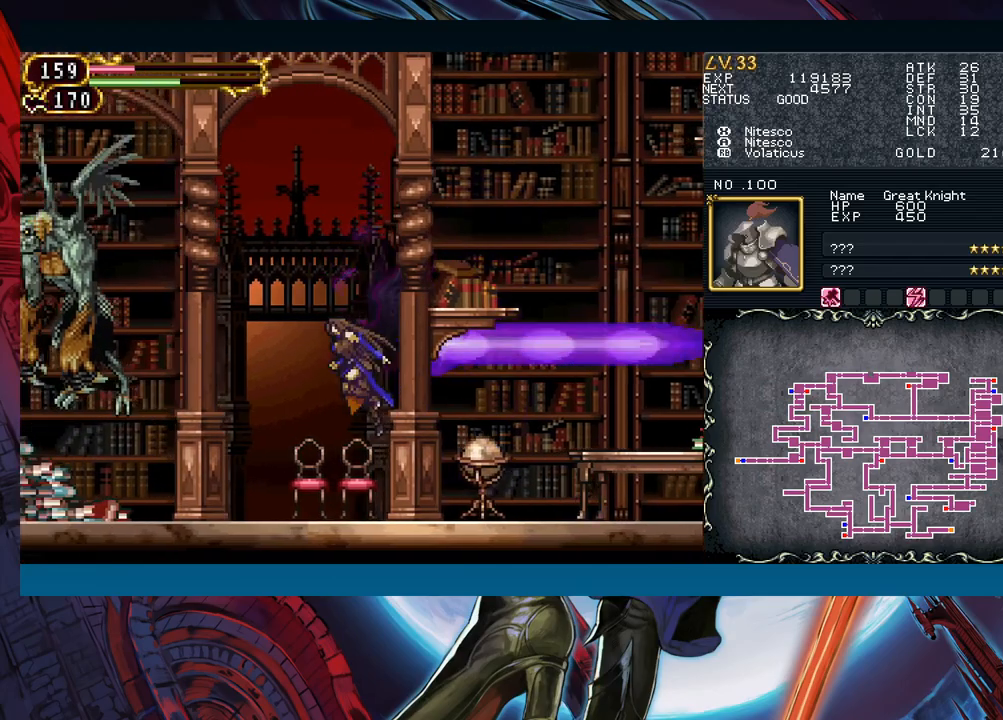
{"buttons": ["X"], "left_stick": "left", "events": [[217, "X", "down"], [283, "X", "up"], [350, "A", "down"], [433, "A", "up"], [500, "X", "down"]]}
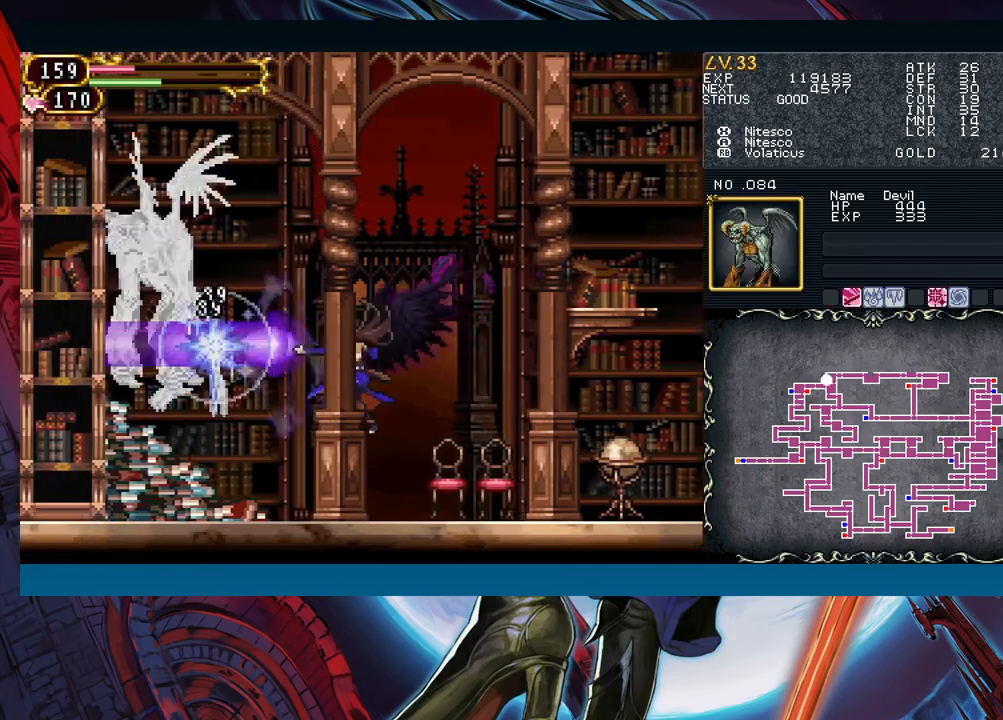
{"buttons": [], "left_stick": "center", "events": [[50, "left_stick", "up"], [100, "X", "up"], [133, "left_stick", "down-right"], [317, "left_stick", "center"], [383, "left_stick", "left"], [500, "left_stick", "center"]]}
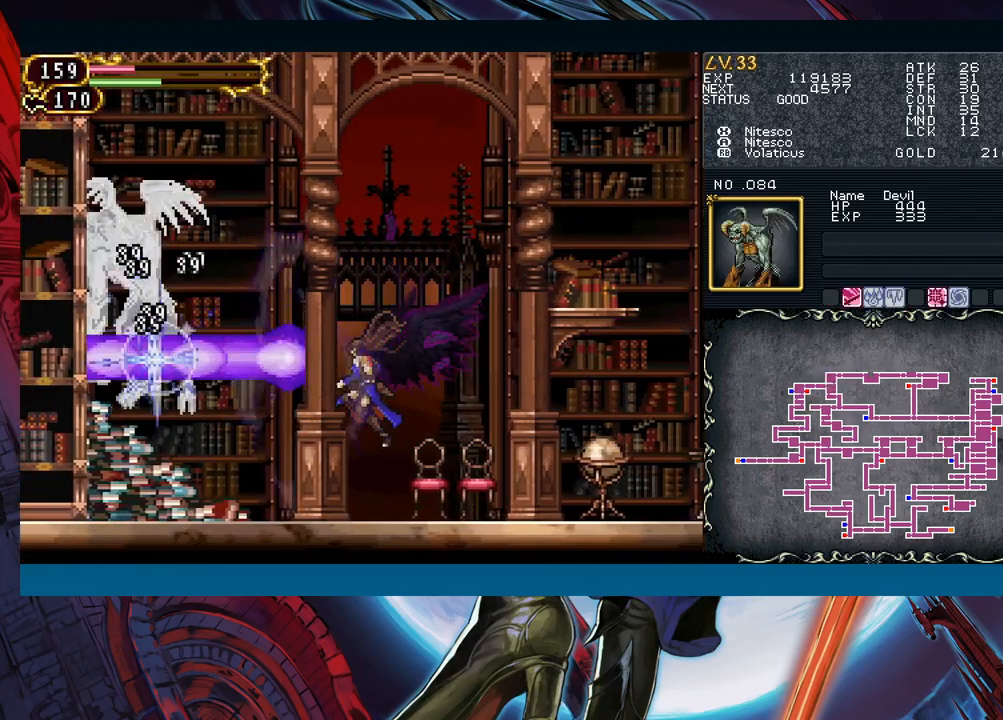
{"buttons": ["X"], "left_stick": "center", "events": [[317, "A", "down"], [400, "A", "up"], [500, "X", "down"]]}
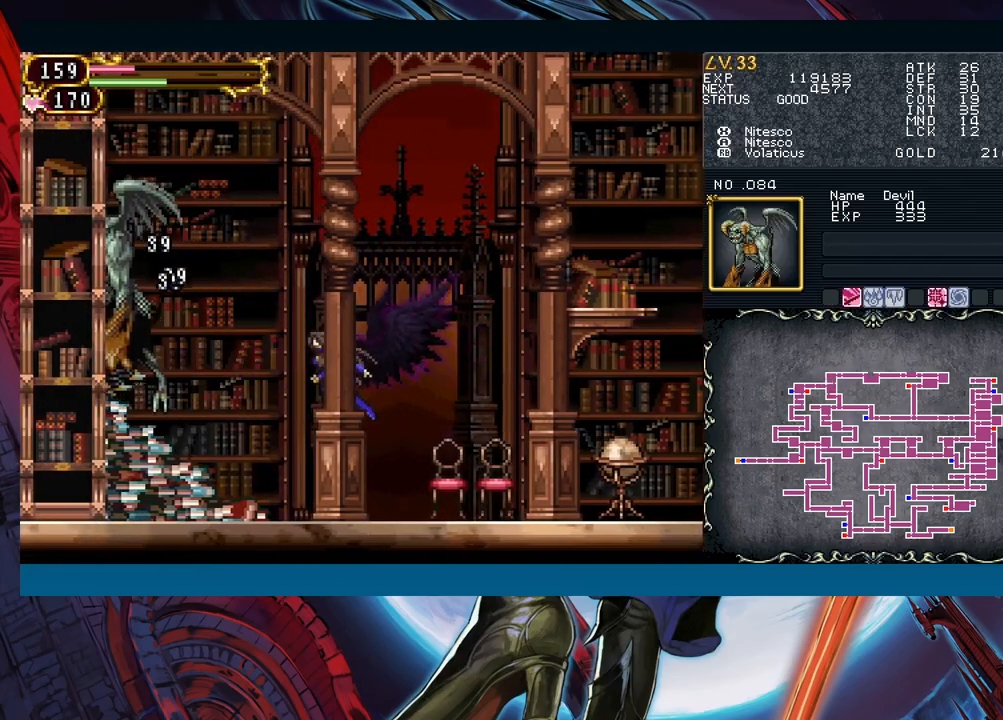
{"buttons": ["A"], "left_stick": "center", "events": [[67, "X", "up"], [200, "A", "down"], [233, "A", "up"], [300, "X", "down"], [400, "A", "down"], [400, "X", "up"]]}
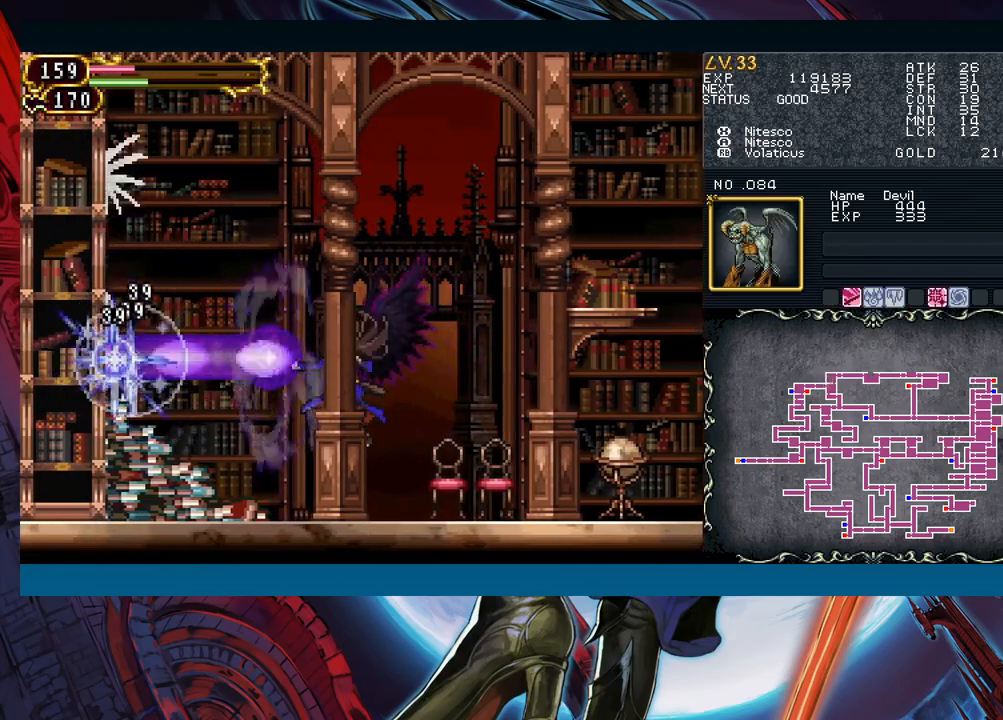
{"buttons": [], "left_stick": "up-left", "events": [[33, "A", "up"], [100, "X", "down"], [100, "left_stick", "right"], [233, "X", "up"], [433, "left_stick", "up-left"]]}
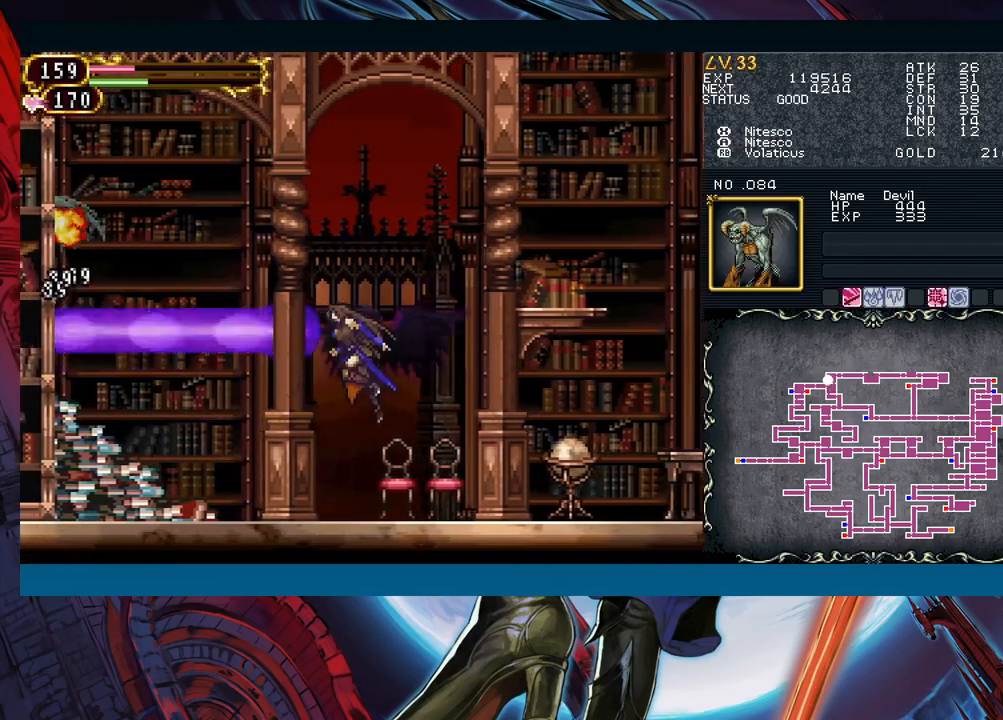
{"buttons": [], "left_stick": "up-right", "events": [[100, "left_stick", "up-right"]]}
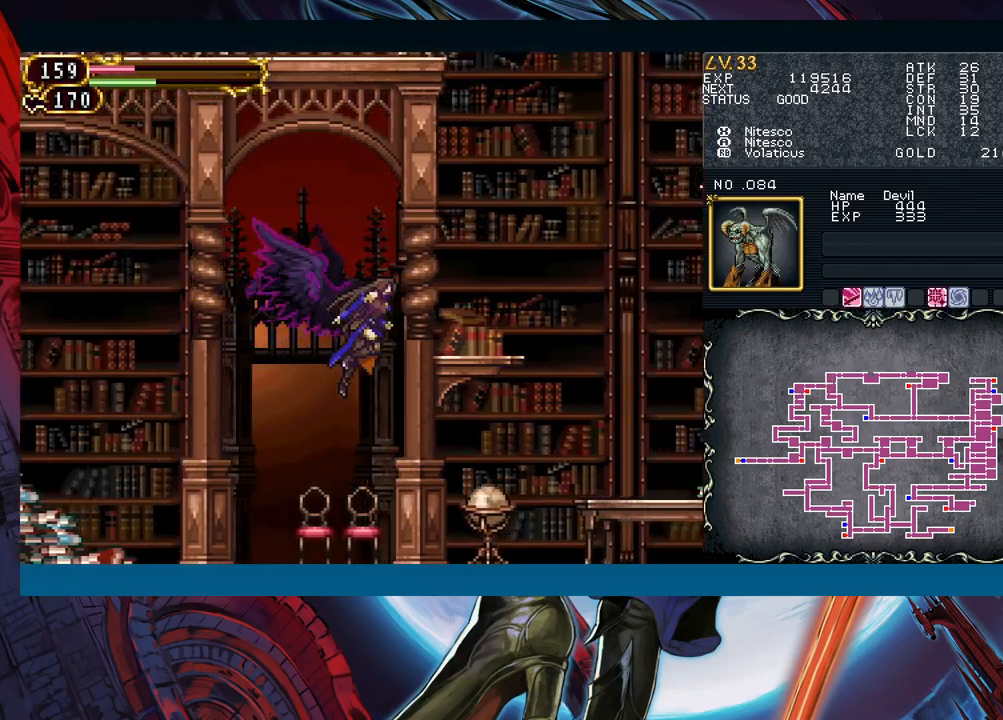
{"buttons": [], "left_stick": "up-right", "events": []}